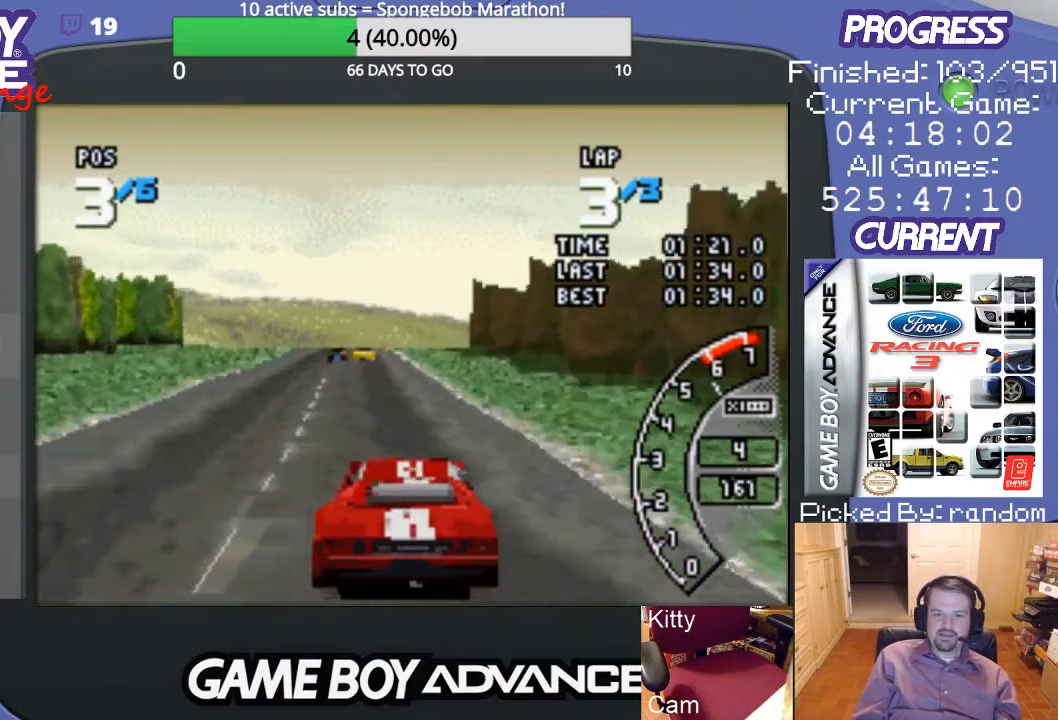
Gameplay with a controller (Nintendo layout); each line is a JSON object with the inputs held at the frame after it. "events" lists button and stick changes between this image and that frame as [ms after this image, input, new state], when the widget could be followed in between. Not read: L3 R3.
{"buttons": ["A"], "events": []}
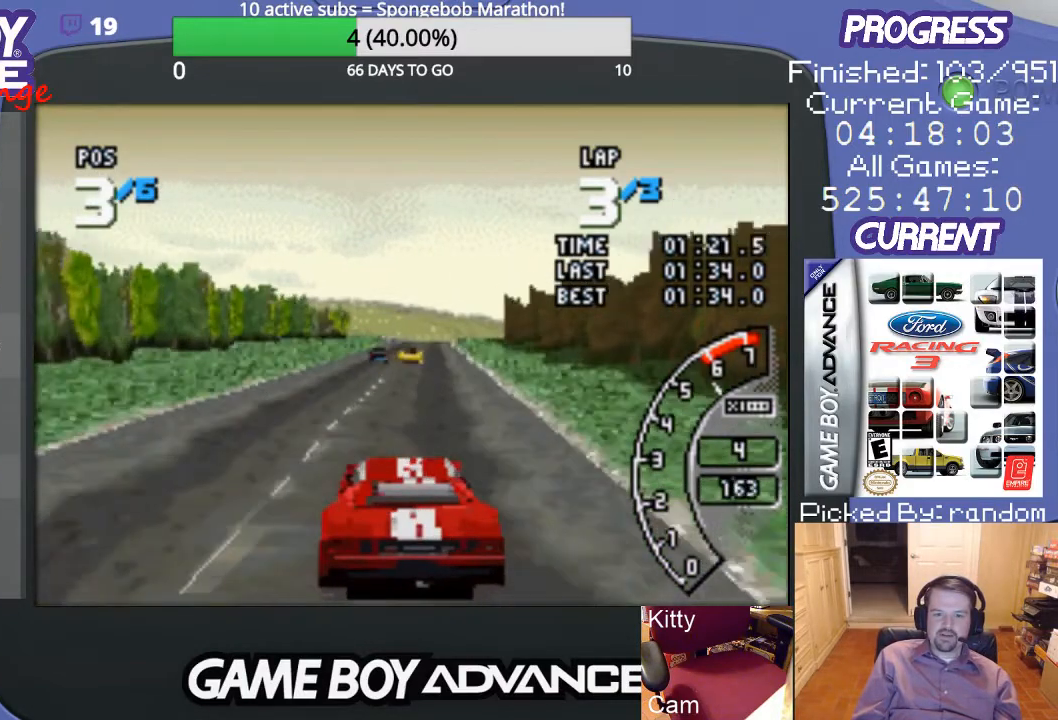
{"buttons": ["A"], "events": []}
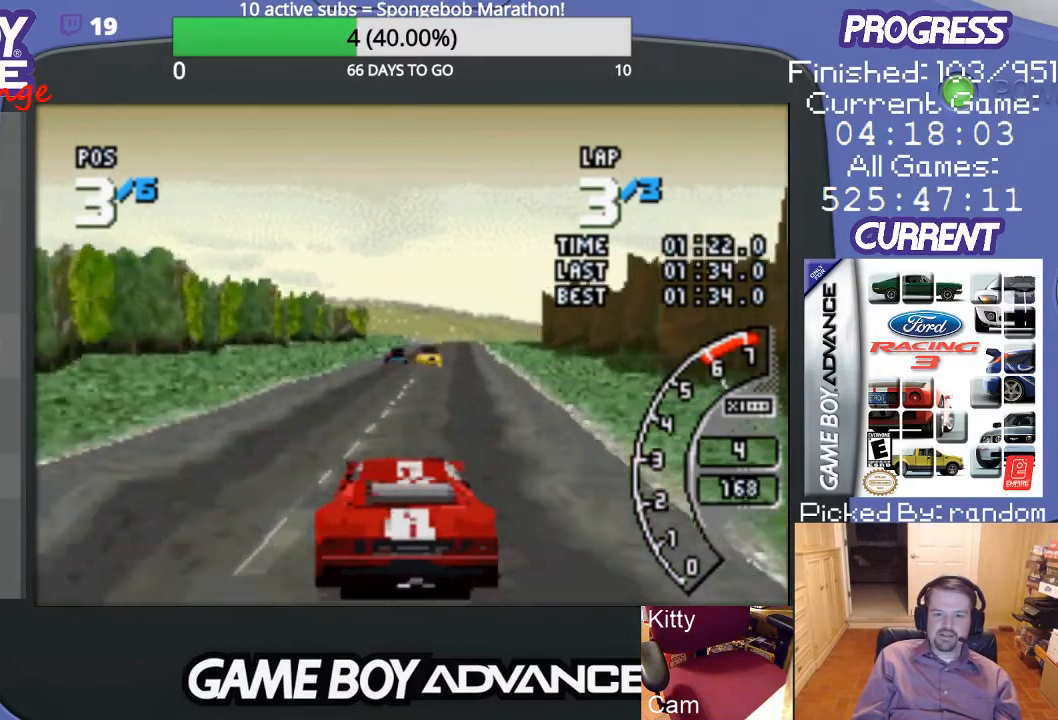
{"buttons": ["A"], "events": [[33, "DPAD_RIGHT", "down"], [167, "DPAD_RIGHT", "up"]]}
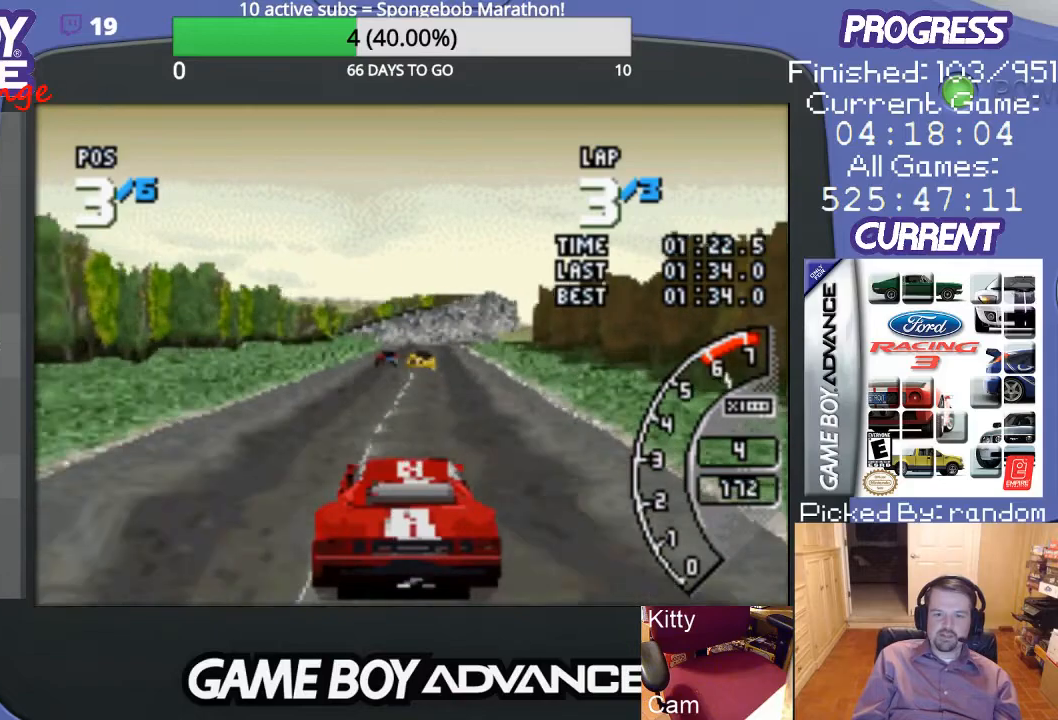
{"buttons": ["A"], "events": []}
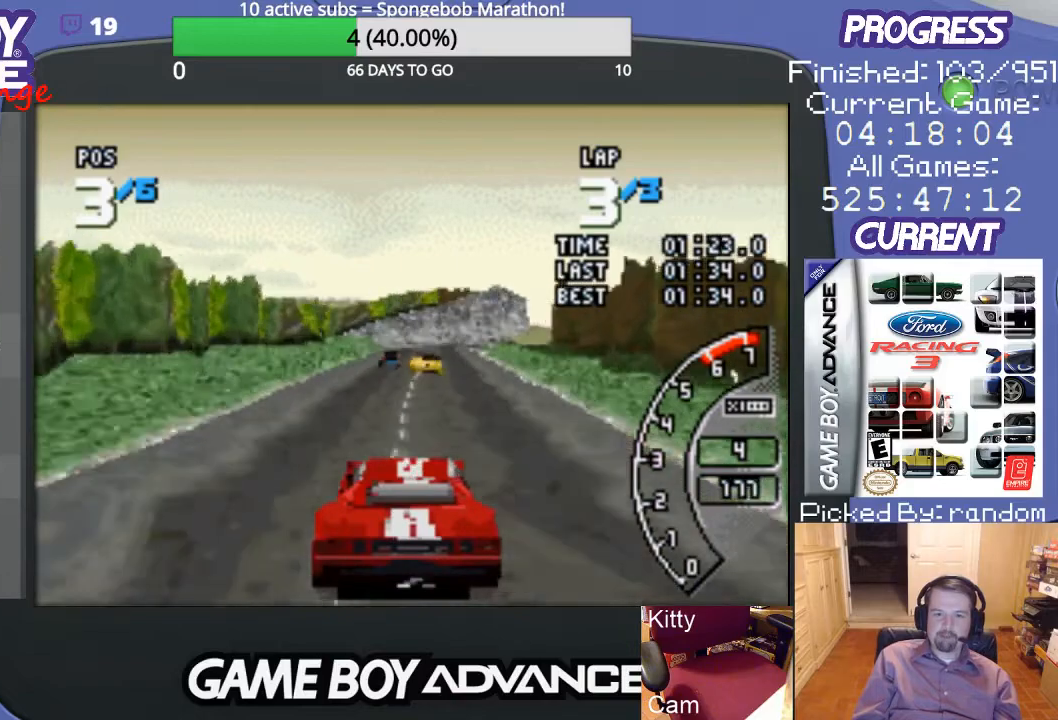
{"buttons": ["A", "DPAD_RIGHT"], "events": [[300, "DPAD_RIGHT", "down"]]}
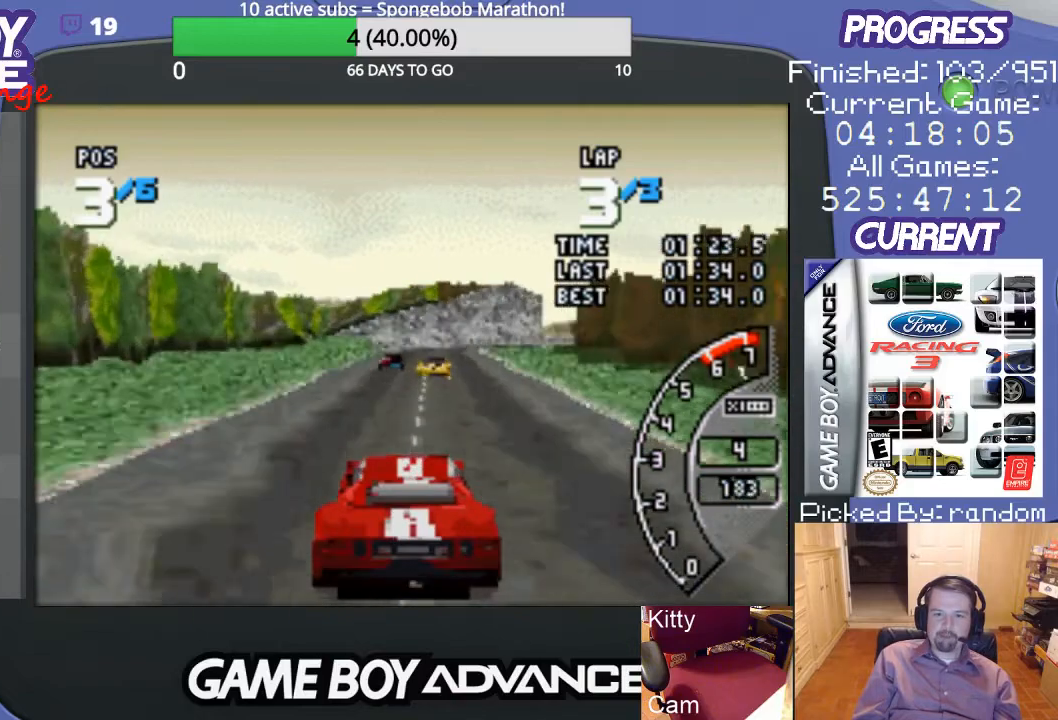
{"buttons": ["A"], "events": [[33, "DPAD_RIGHT", "up"]]}
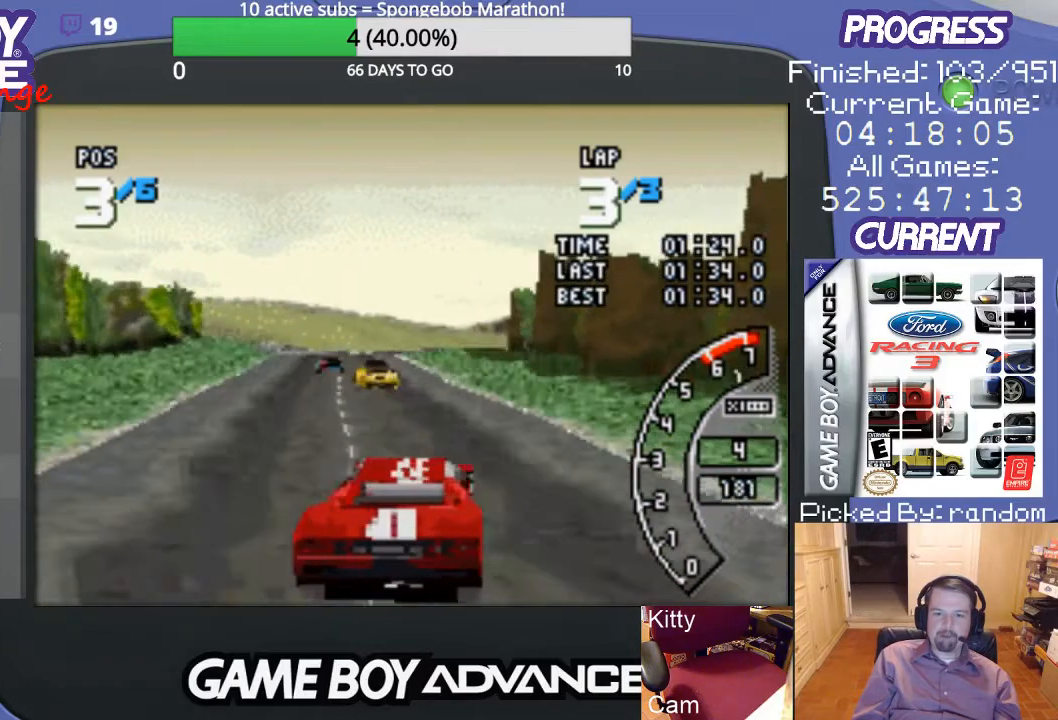
{"buttons": ["A", "DPAD_LEFT"], "events": [[500, "DPAD_LEFT", "down"]]}
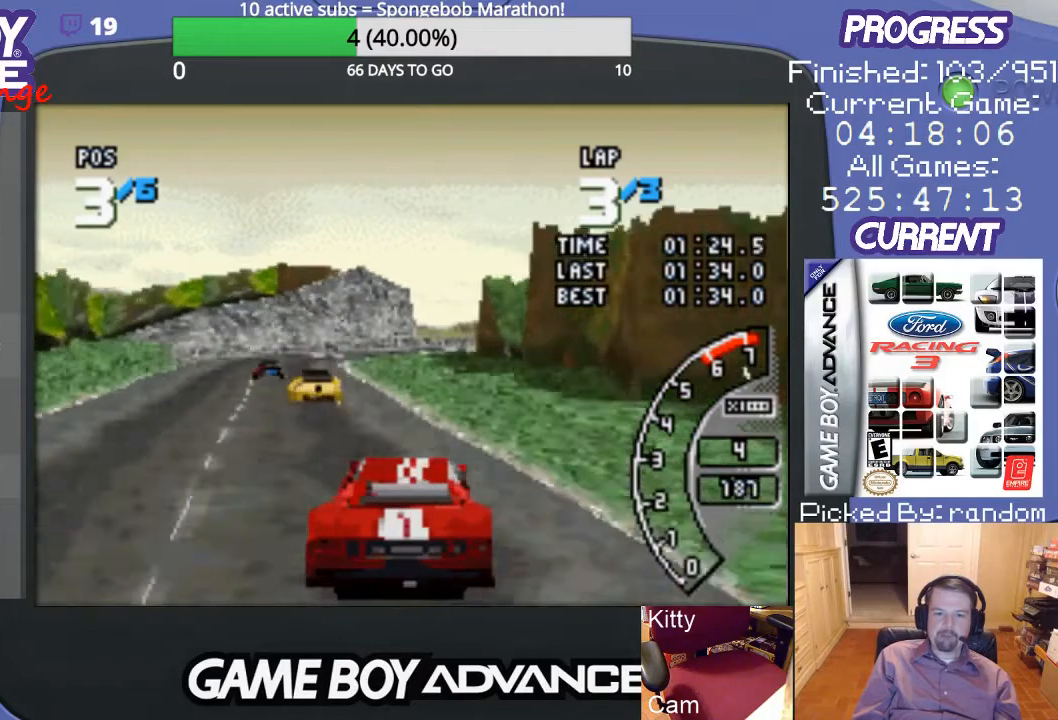
{"buttons": ["A"], "events": [[167, "A", "up"], [200, "DPAD_LEFT", "up"], [267, "A", "down"], [333, "DPAD_LEFT", "down"], [433, "DPAD_LEFT", "up"]]}
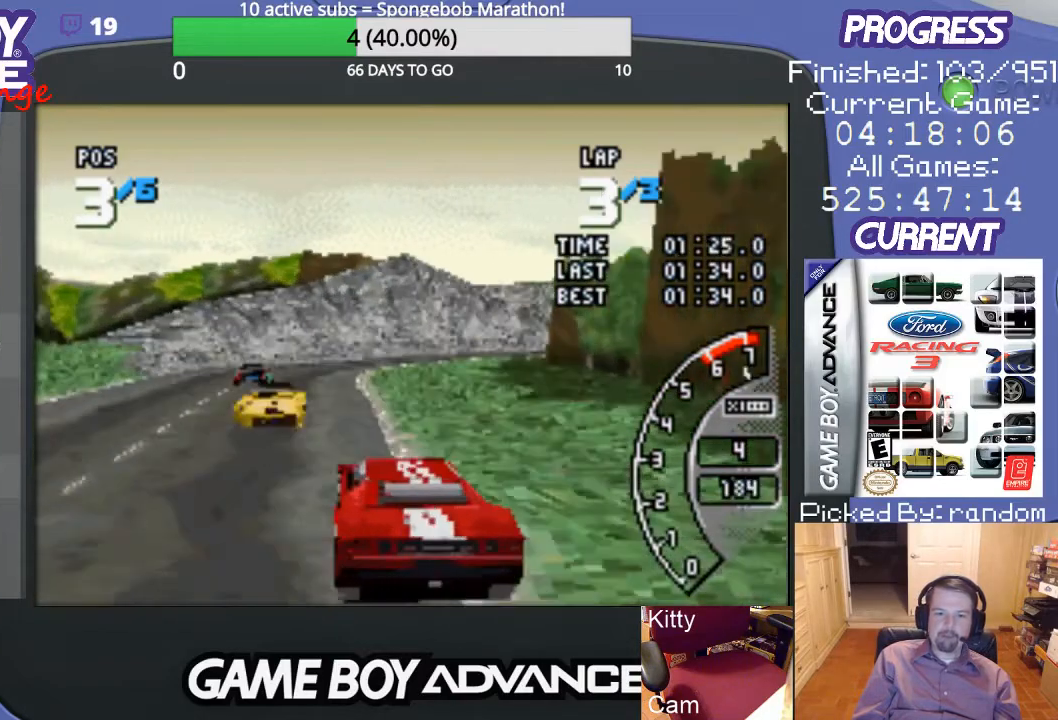
{"buttons": ["A"], "events": []}
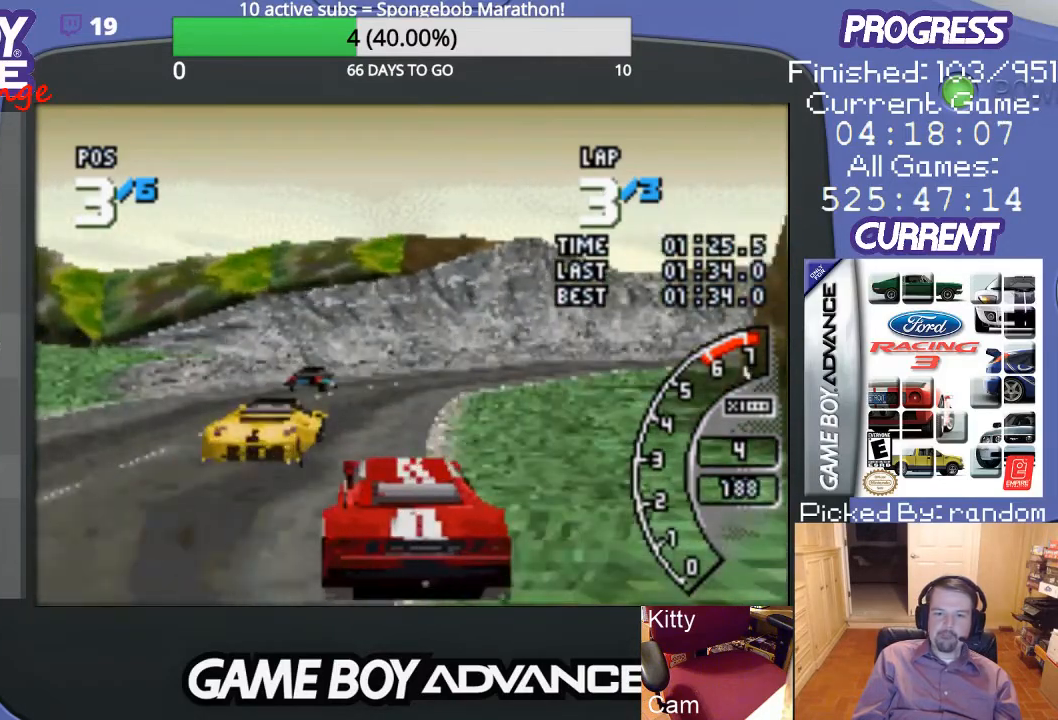
{"buttons": ["A", "DPAD_RIGHT"], "events": [[33, "A", "up"], [33, "DPAD_RIGHT", "down"], [500, "A", "down"]]}
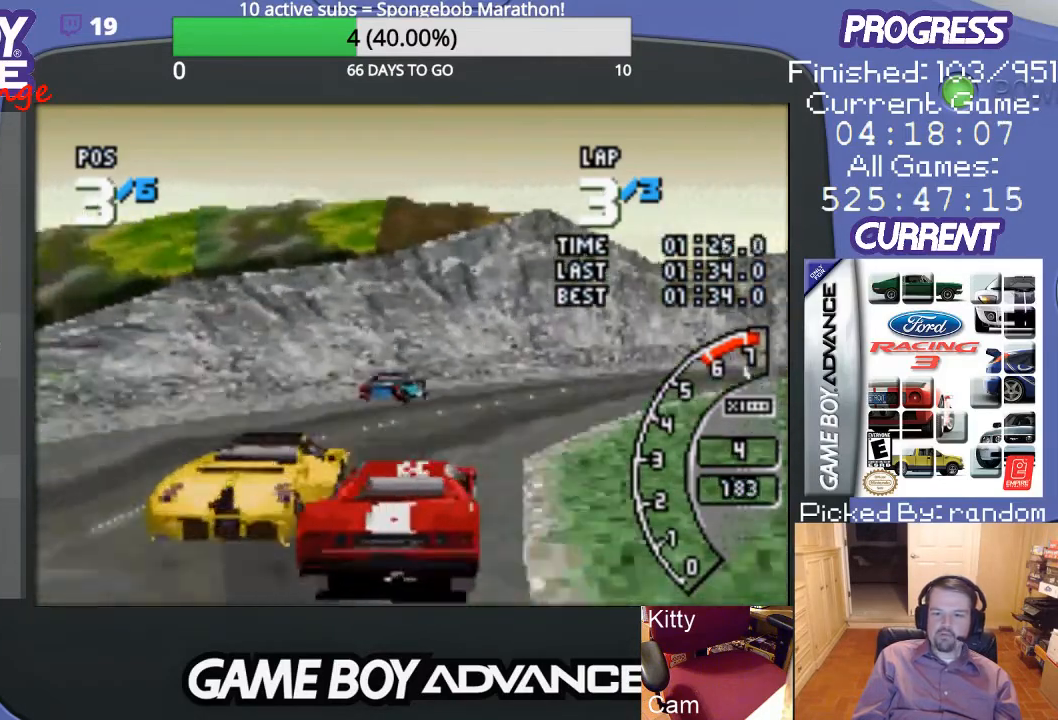
{"buttons": ["A", "DPAD_RIGHT"], "events": []}
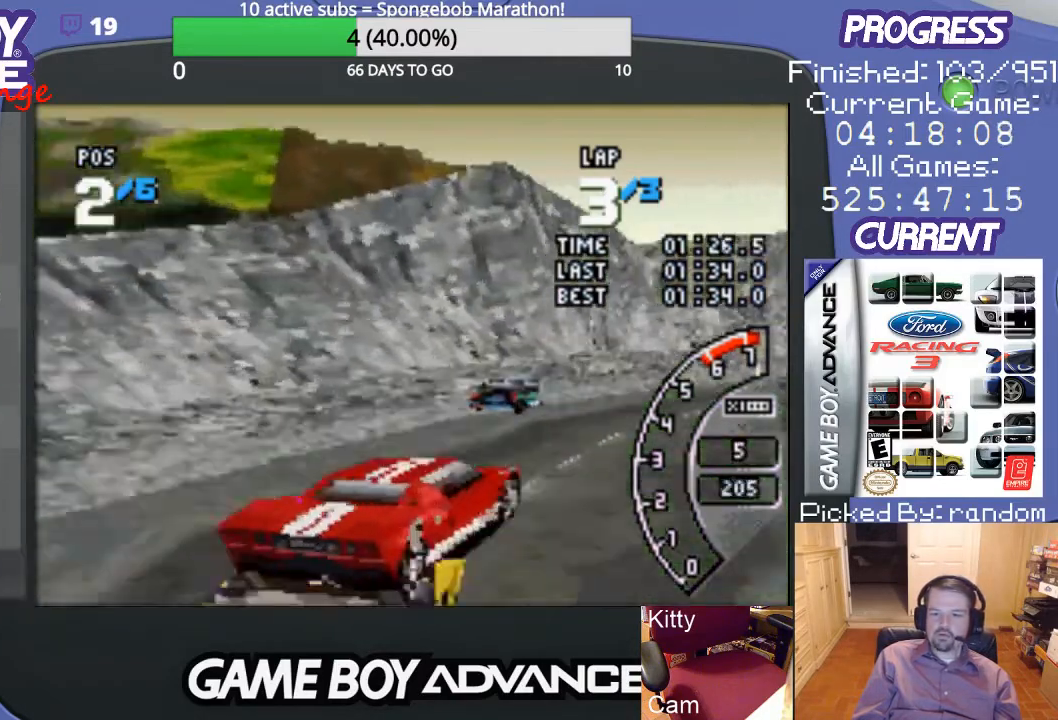
{"buttons": ["A", "DPAD_RIGHT"], "events": [[133, "A", "up"], [167, "A", "down"], [267, "DPAD_RIGHT", "up"], [333, "DPAD_RIGHT", "down"], [467, "A", "up"], [500, "A", "down"]]}
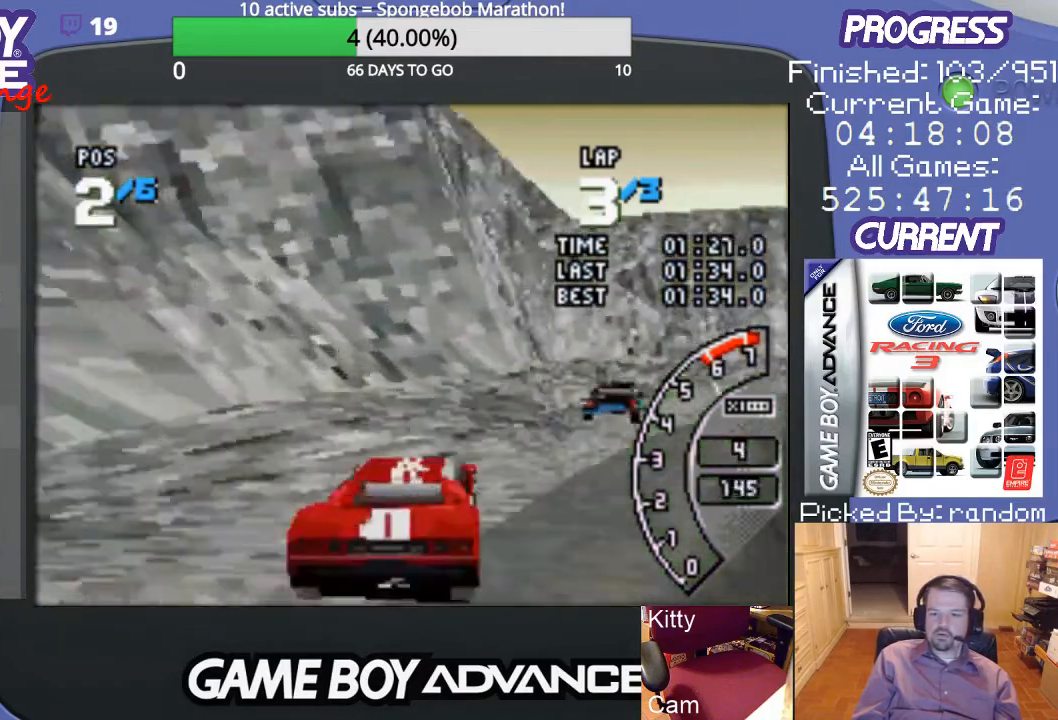
{"buttons": ["A", "DPAD_RIGHT"], "events": [[33, "DPAD_RIGHT", "up"], [167, "DPAD_RIGHT", "down"]]}
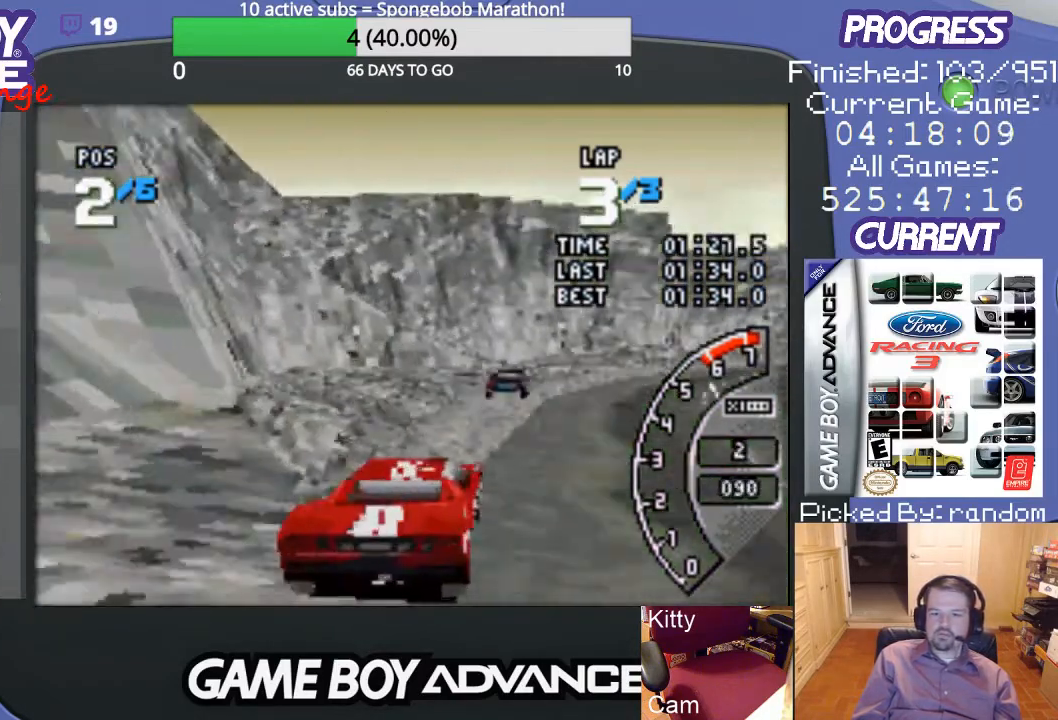
{"buttons": ["A", "DPAD_RIGHT"], "events": [[67, "DPAD_RIGHT", "up"], [400, "DPAD_RIGHT", "down"]]}
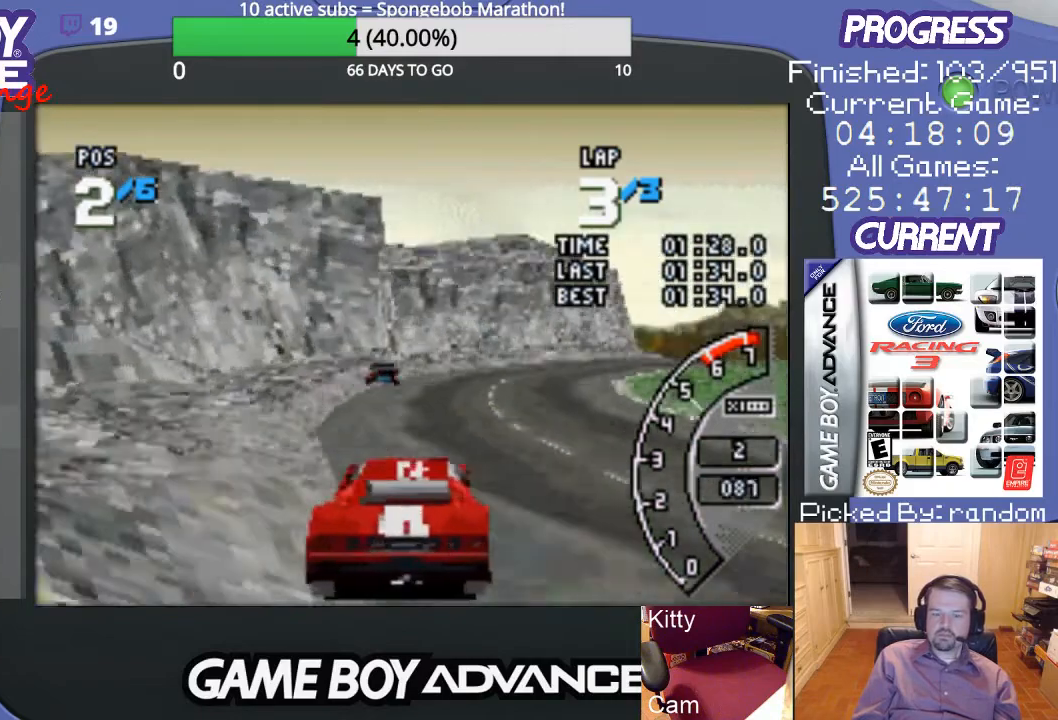
{"buttons": ["A", "DPAD_RIGHT"], "events": [[33, "DPAD_RIGHT", "up"], [200, "DPAD_RIGHT", "down"], [333, "DPAD_RIGHT", "up"], [467, "DPAD_RIGHT", "down"]]}
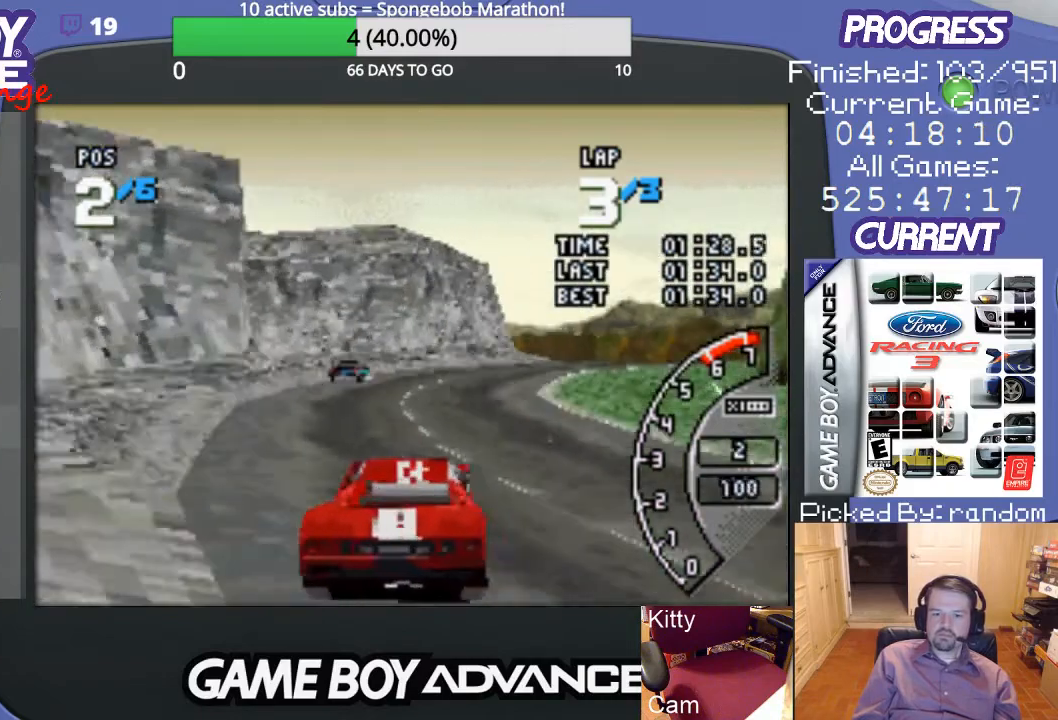
{"buttons": ["A", "DPAD_RIGHT"], "events": [[200, "DPAD_RIGHT", "up"], [267, "DPAD_RIGHT", "down"], [400, "DPAD_RIGHT", "up"], [500, "DPAD_RIGHT", "down"]]}
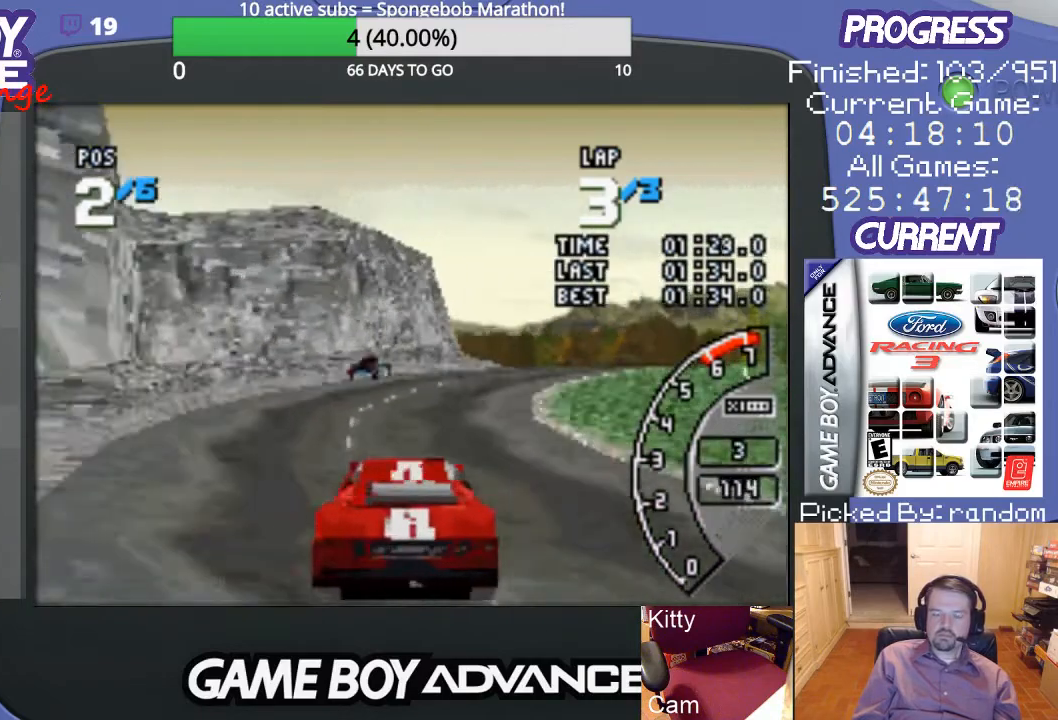
{"buttons": ["A"], "events": [[233, "DPAD_RIGHT", "up"], [333, "DPAD_RIGHT", "down"], [467, "DPAD_RIGHT", "up"]]}
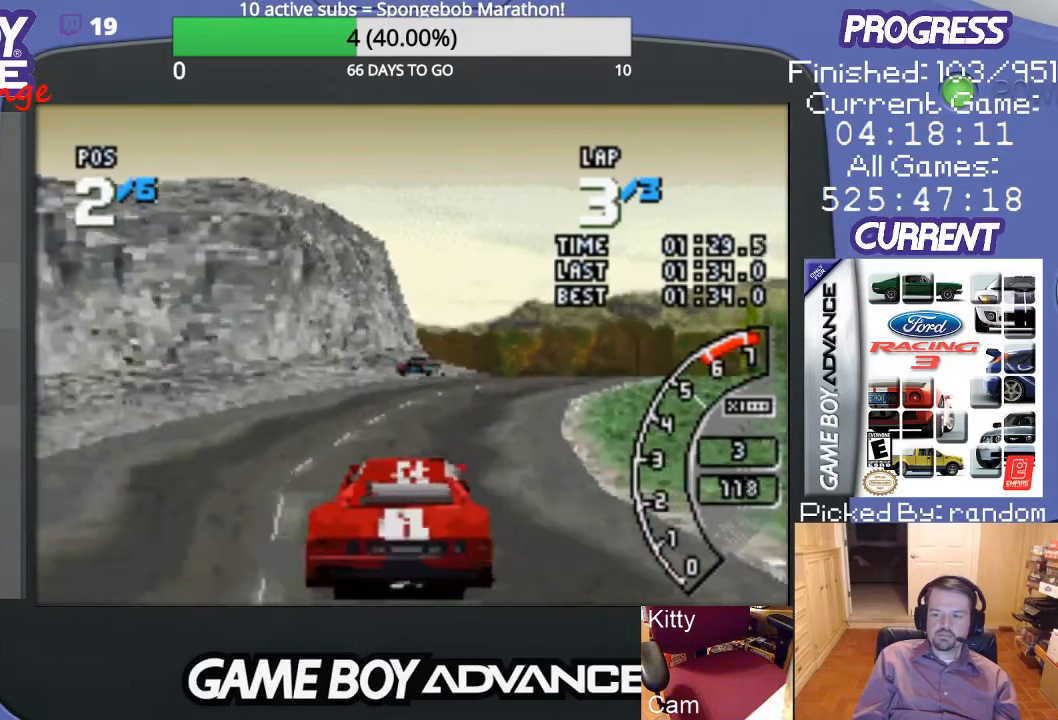
{"buttons": ["A"], "events": [[67, "DPAD_RIGHT", "down"], [267, "DPAD_RIGHT", "up"], [333, "DPAD_RIGHT", "down"], [500, "DPAD_RIGHT", "up"]]}
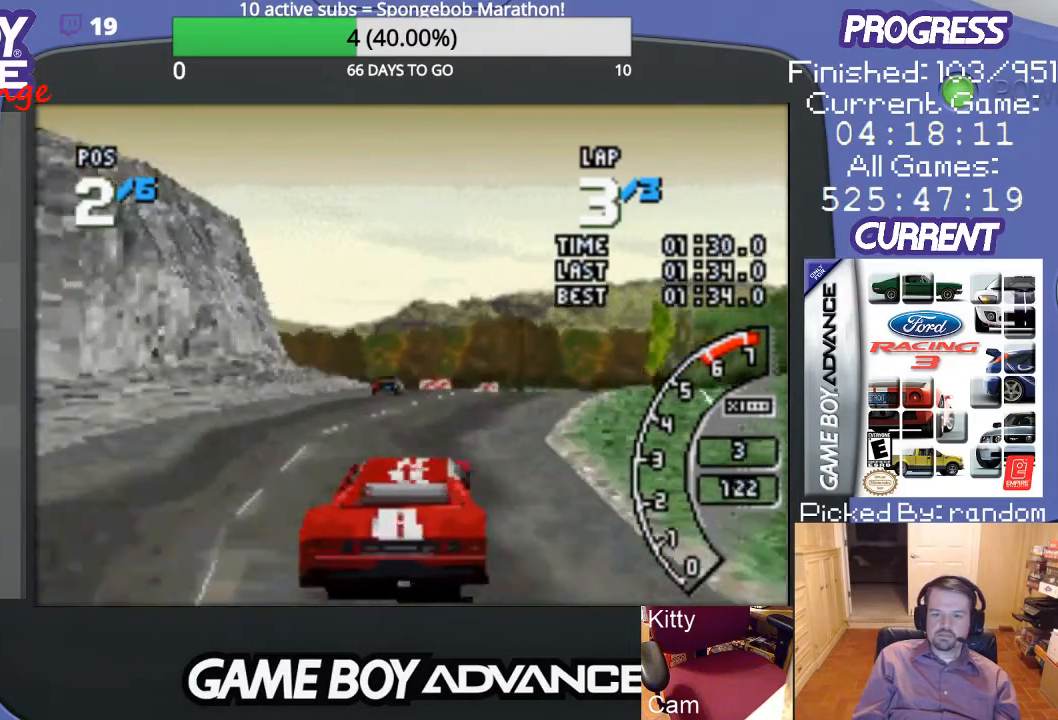
{"buttons": ["A"], "events": [[367, "DPAD_LEFT", "down"], [467, "DPAD_LEFT", "up"]]}
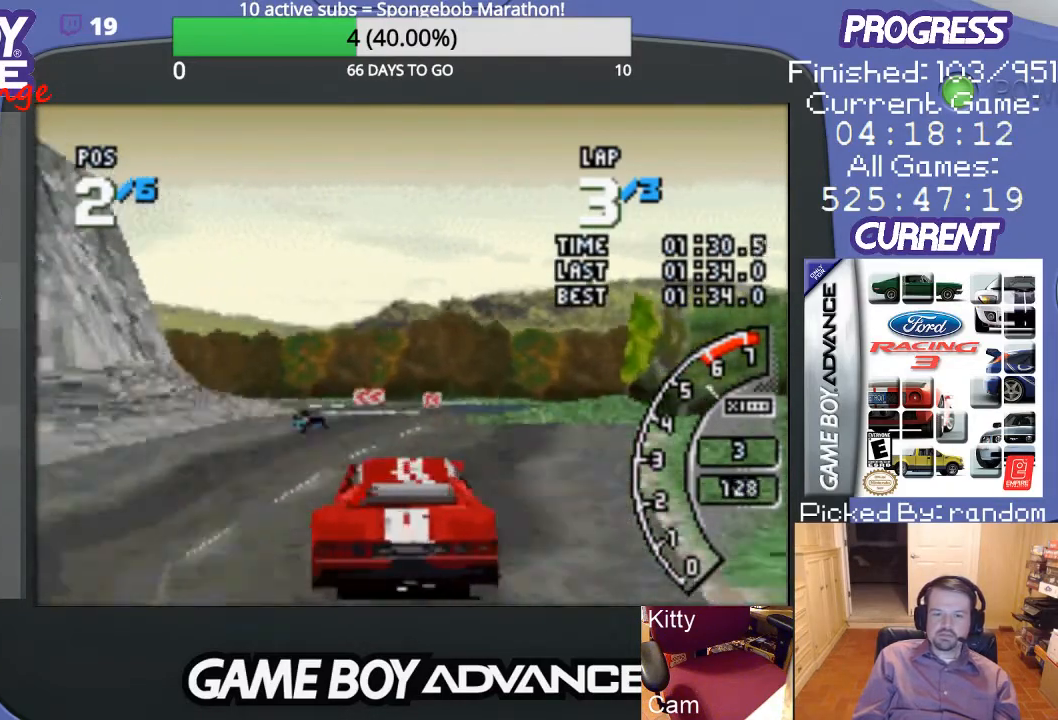
{"buttons": ["A"], "events": []}
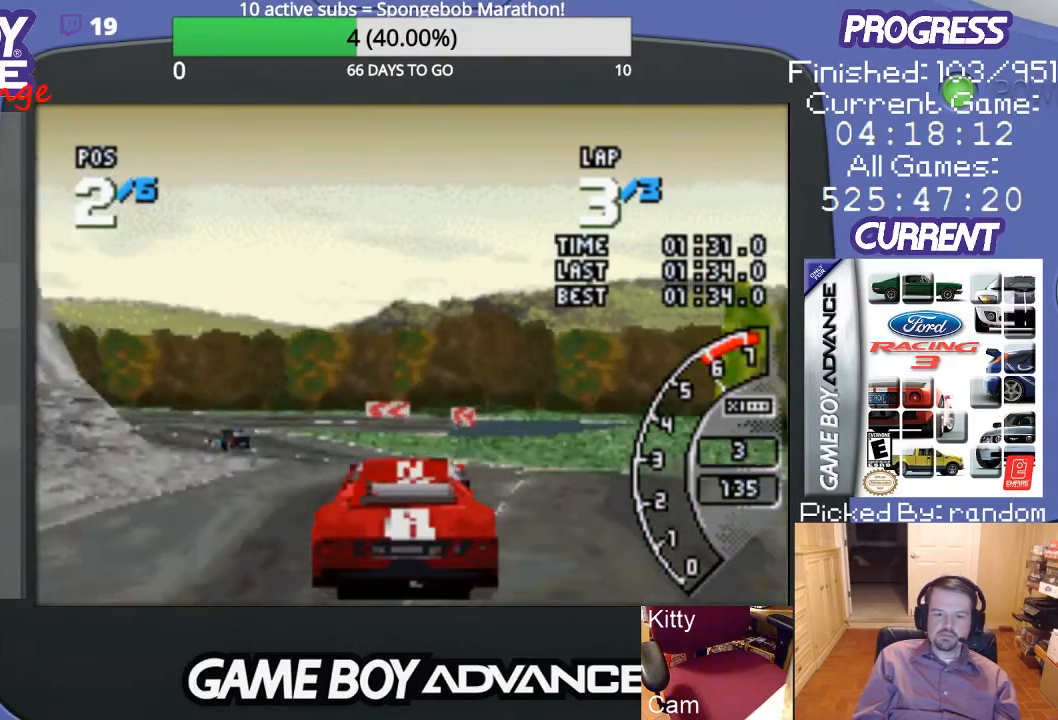
{"buttons": ["A", "DPAD_LEFT"], "events": [[100, "DPAD_LEFT", "down"], [133, "A", "up"], [500, "A", "down"]]}
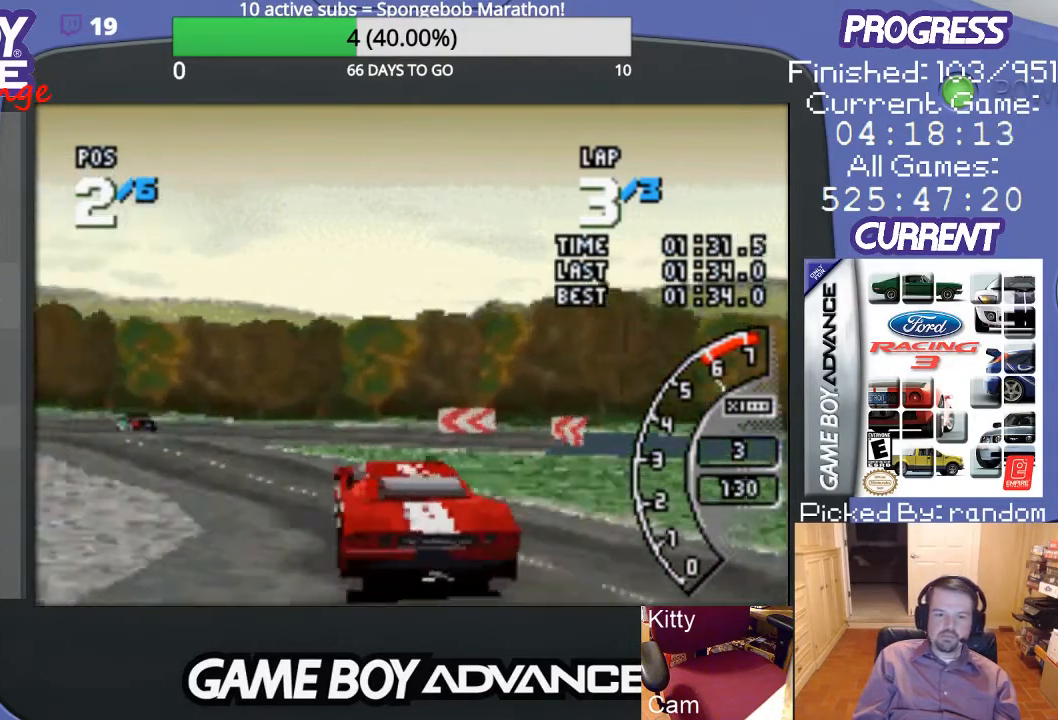
{"buttons": ["A"], "events": [[233, "DPAD_LEFT", "up"]]}
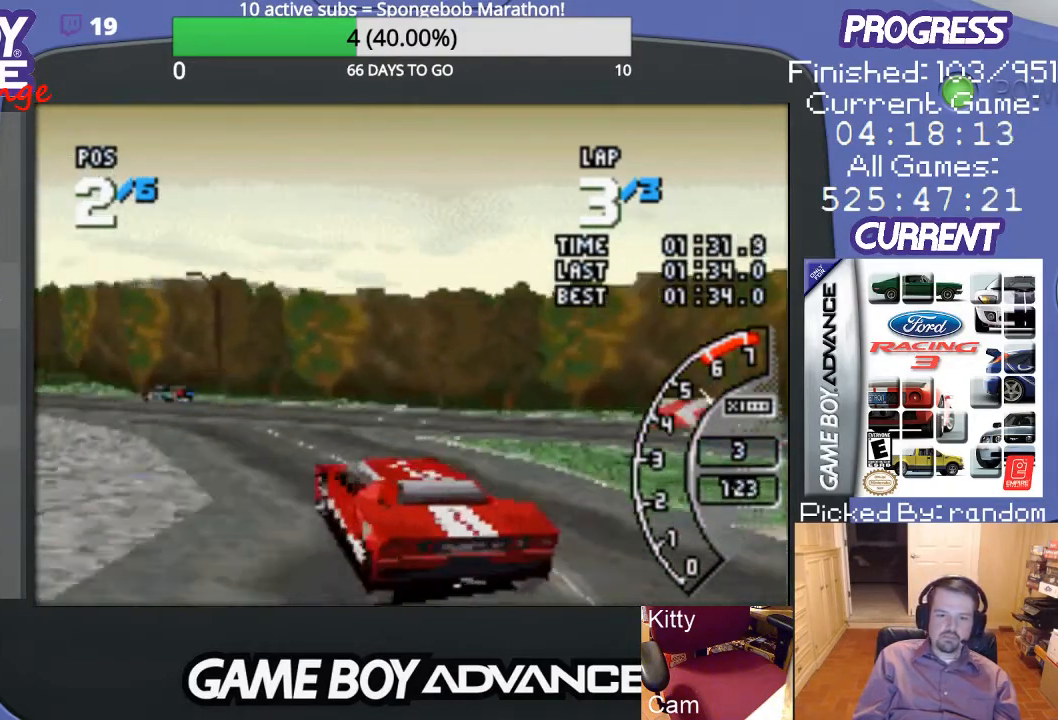
{"buttons": ["A", "DPAD_LEFT"], "events": [[300, "DPAD_LEFT", "down"]]}
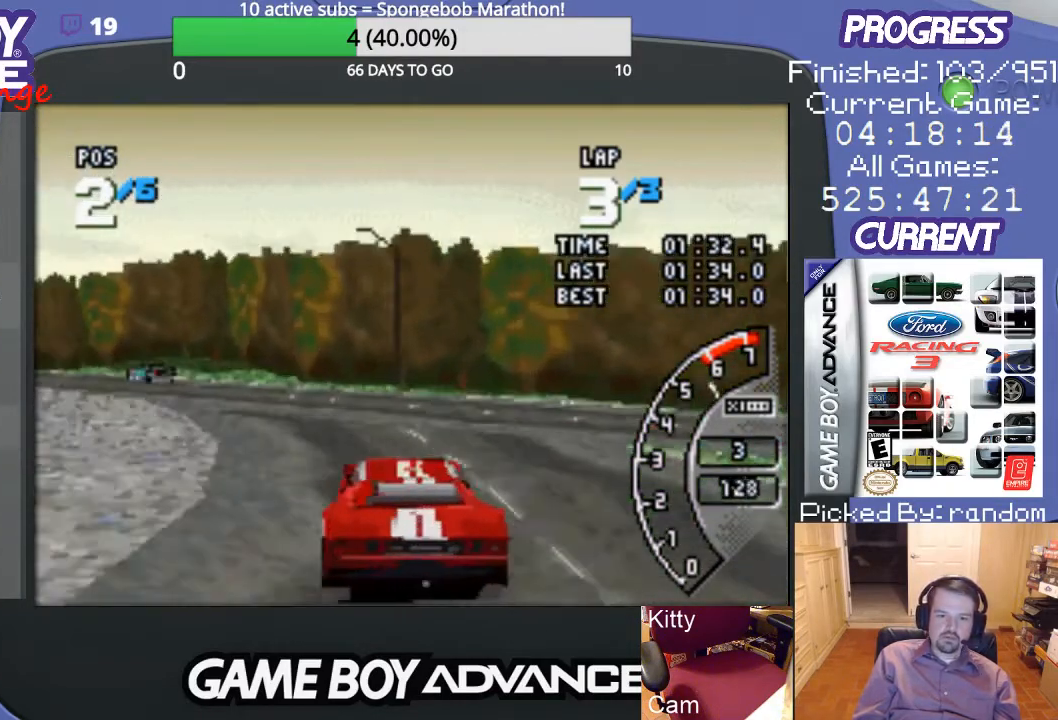
{"buttons": ["A", "DPAD_LEFT"], "events": [[200, "DPAD_LEFT", "up"], [333, "DPAD_LEFT", "down"]]}
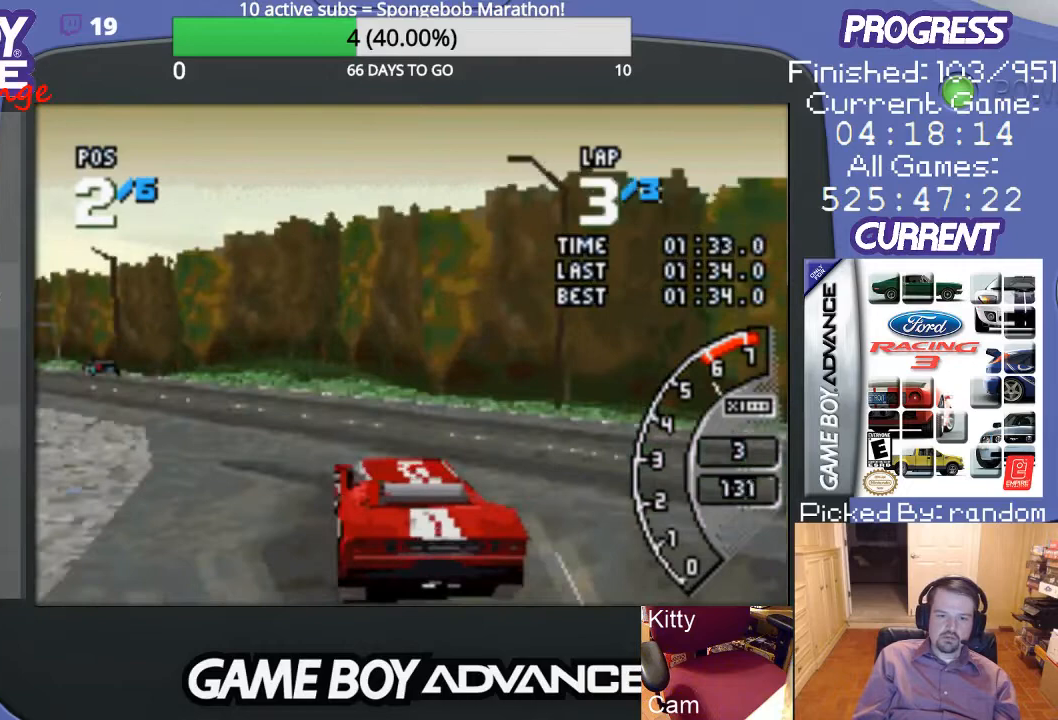
{"buttons": ["A", "DPAD_LEFT"], "events": []}
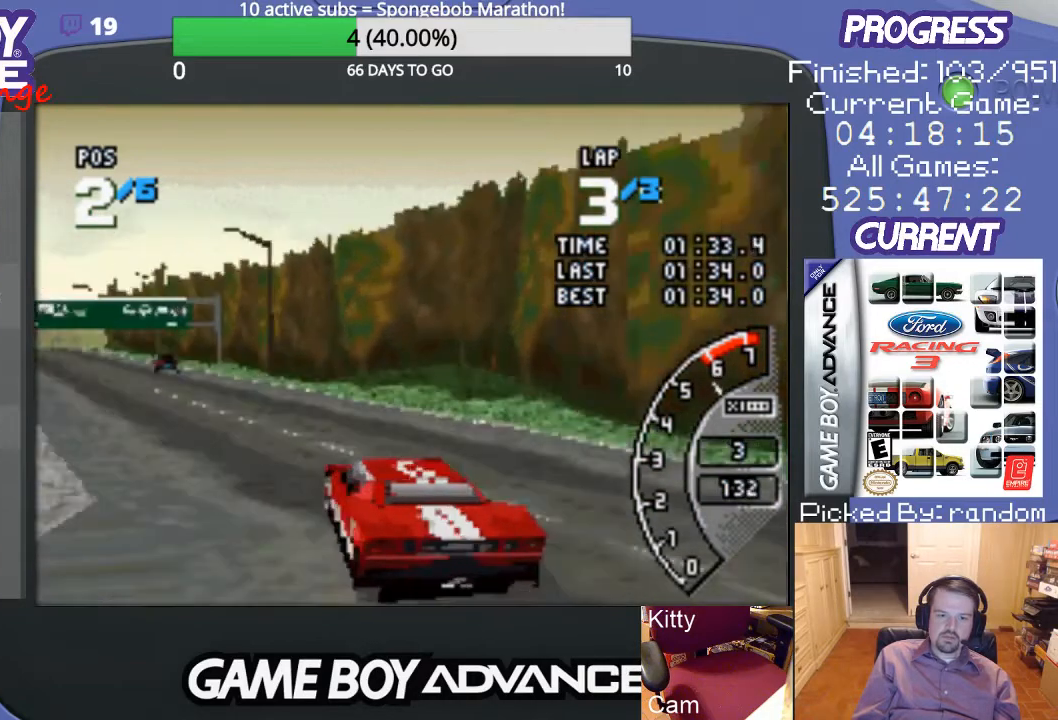
{"buttons": ["A", "DPAD_RIGHT"], "events": [[100, "DPAD_LEFT", "up"], [500, "DPAD_RIGHT", "down"]]}
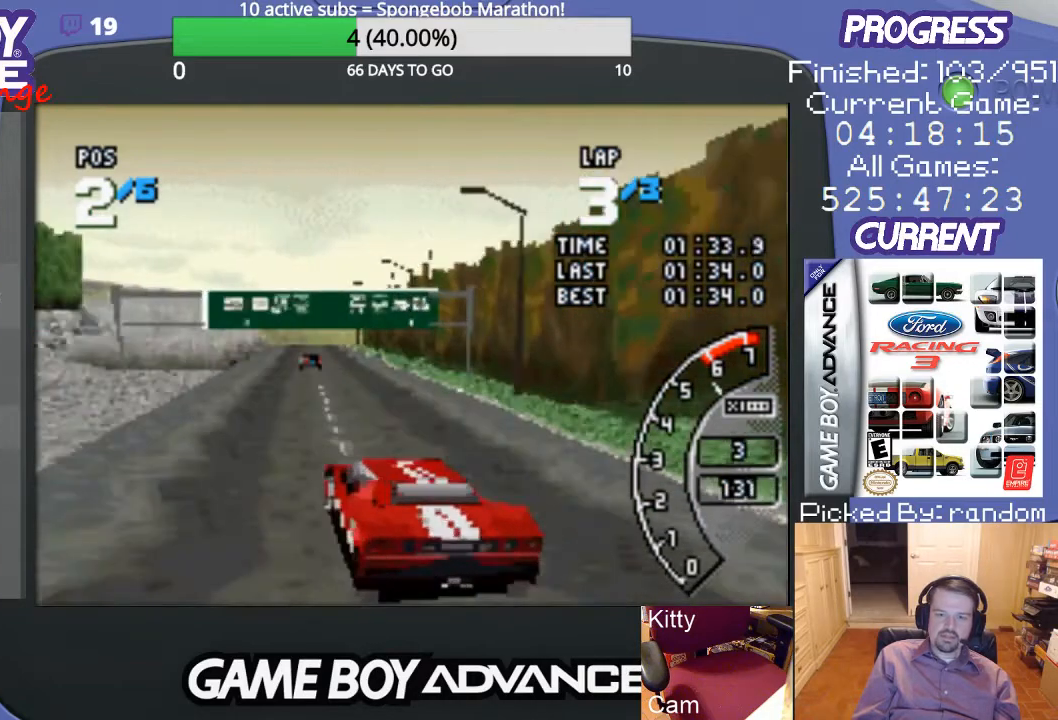
{"buttons": ["A"], "events": [[133, "DPAD_RIGHT", "up"]]}
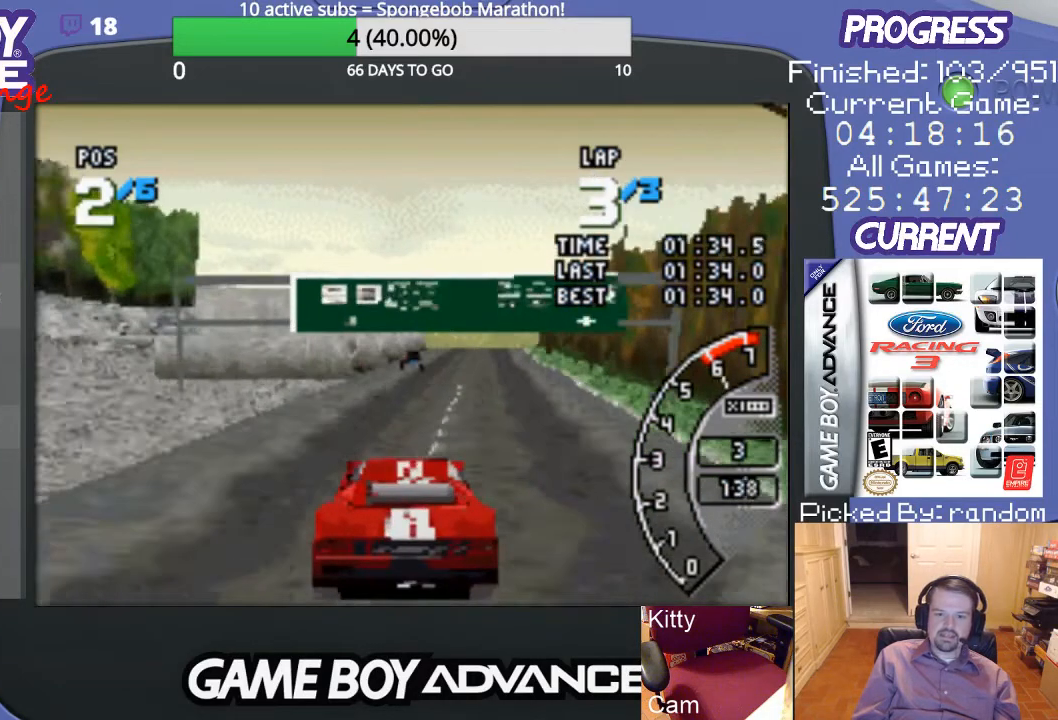
{"buttons": ["A"], "events": [[67, "DPAD_RIGHT", "down"], [267, "DPAD_RIGHT", "up"]]}
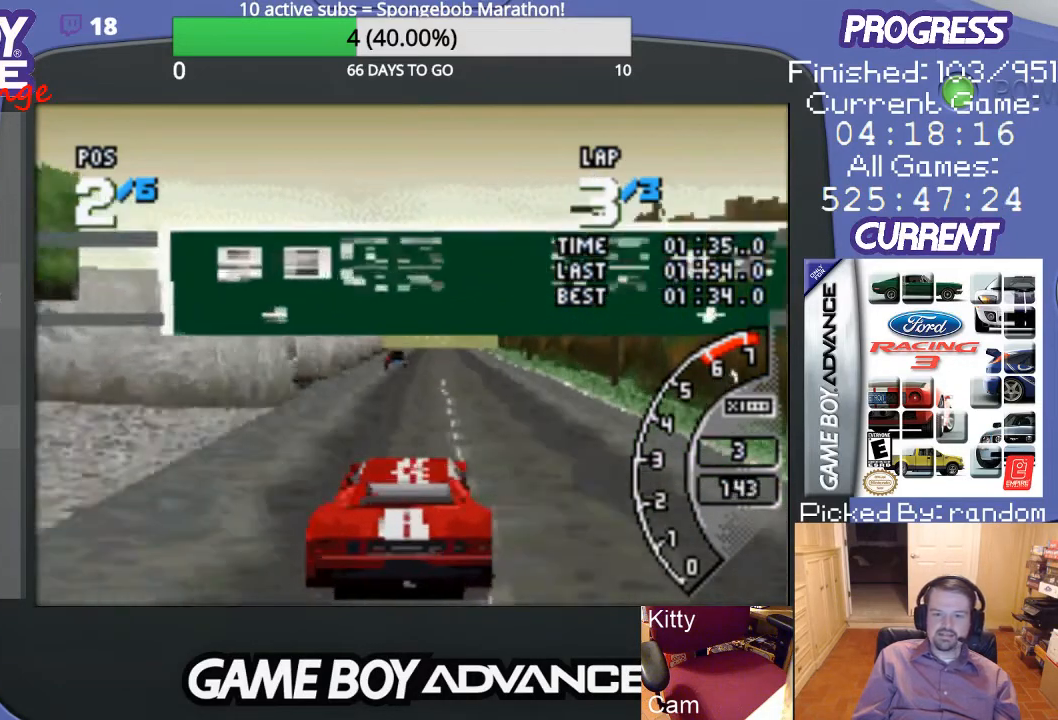
{"buttons": ["A"], "events": []}